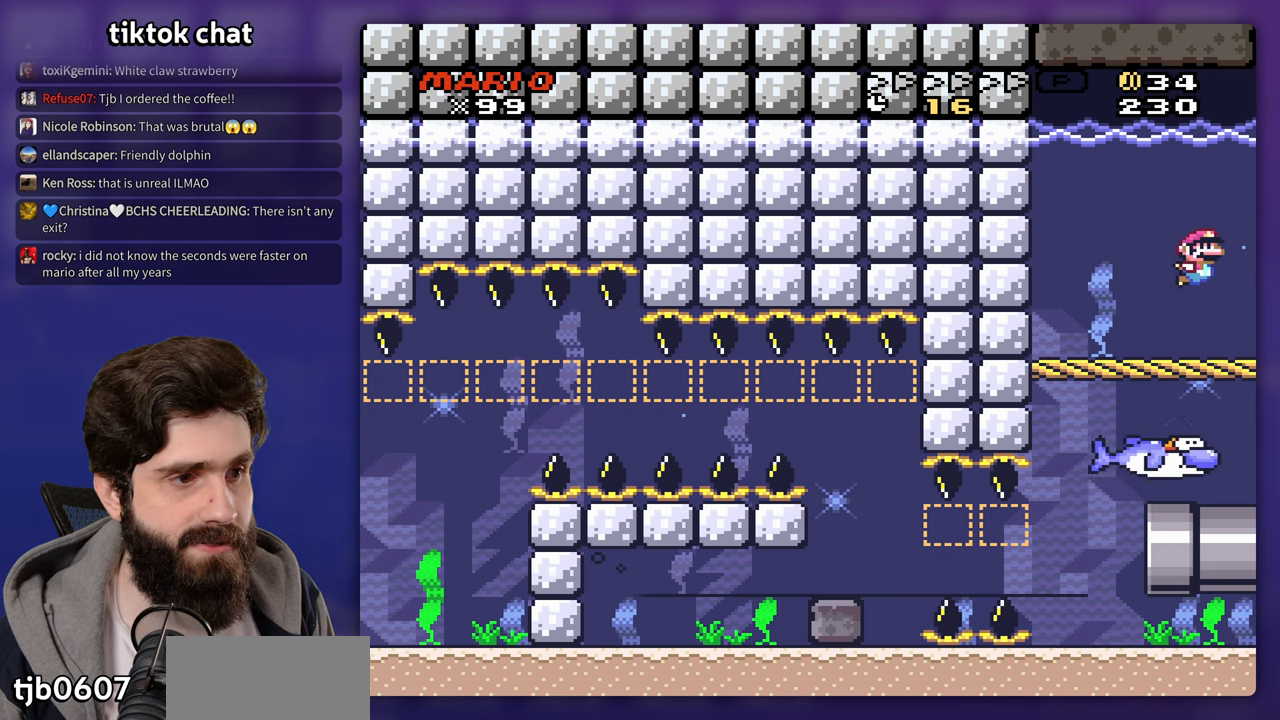
Gameplay with a controller (Nintendo layout); each line is a JSON object with the inputs held at the frame after it. "events" lists button and stick changes between this image and that frame as [ms after this image, input, new state], when the widget could be followed in between. Not read: DPAD_DOWN DPAD_LEFT DPAD_RIGHT L3 R3 Y.
{"buttons": [], "events": [[67, "B", "down"], [150, "B", "up"], [217, "DPAD_UP", "up"]]}
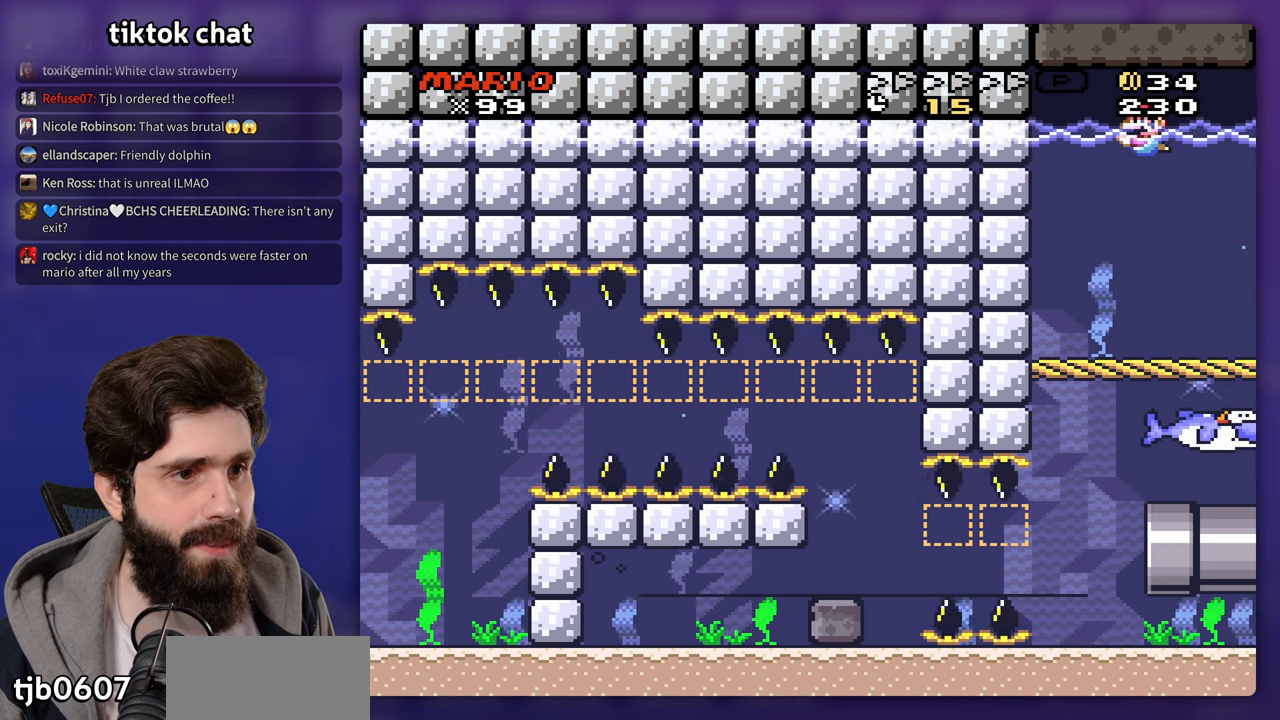
{"buttons": [], "events": []}
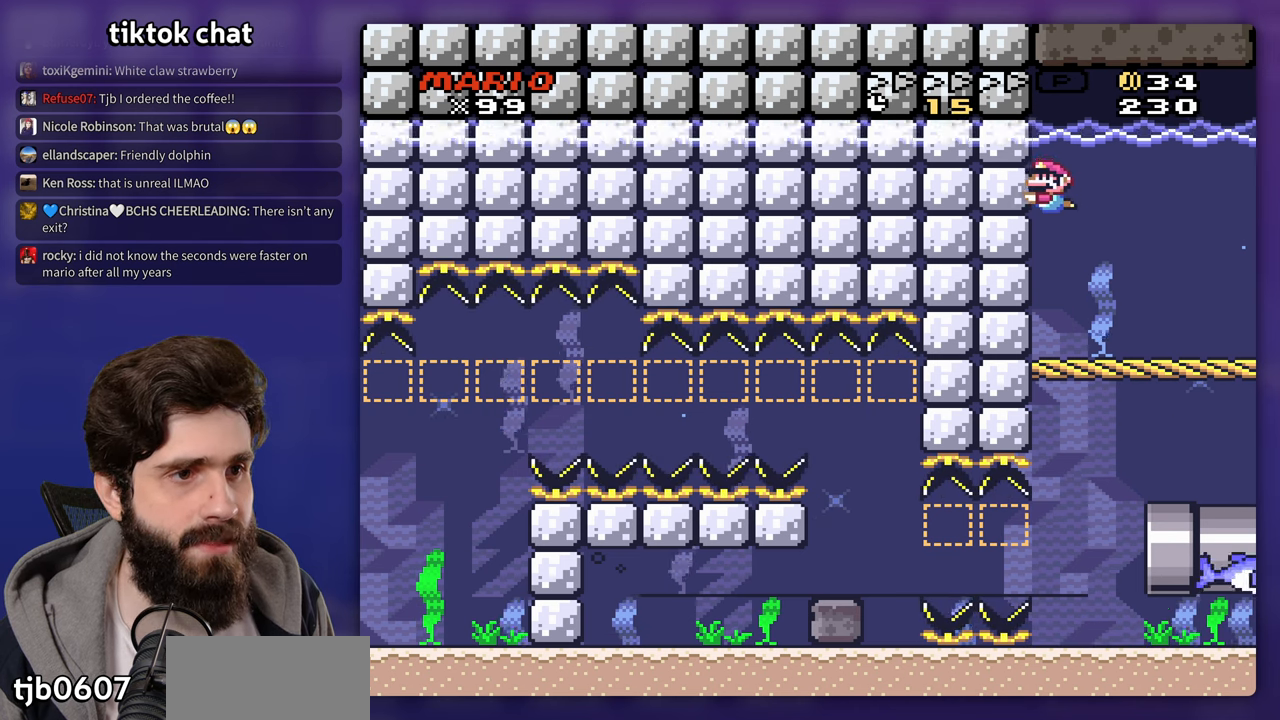
{"buttons": ["DPAD_UP"], "events": [[383, "DPAD_UP", "down"]]}
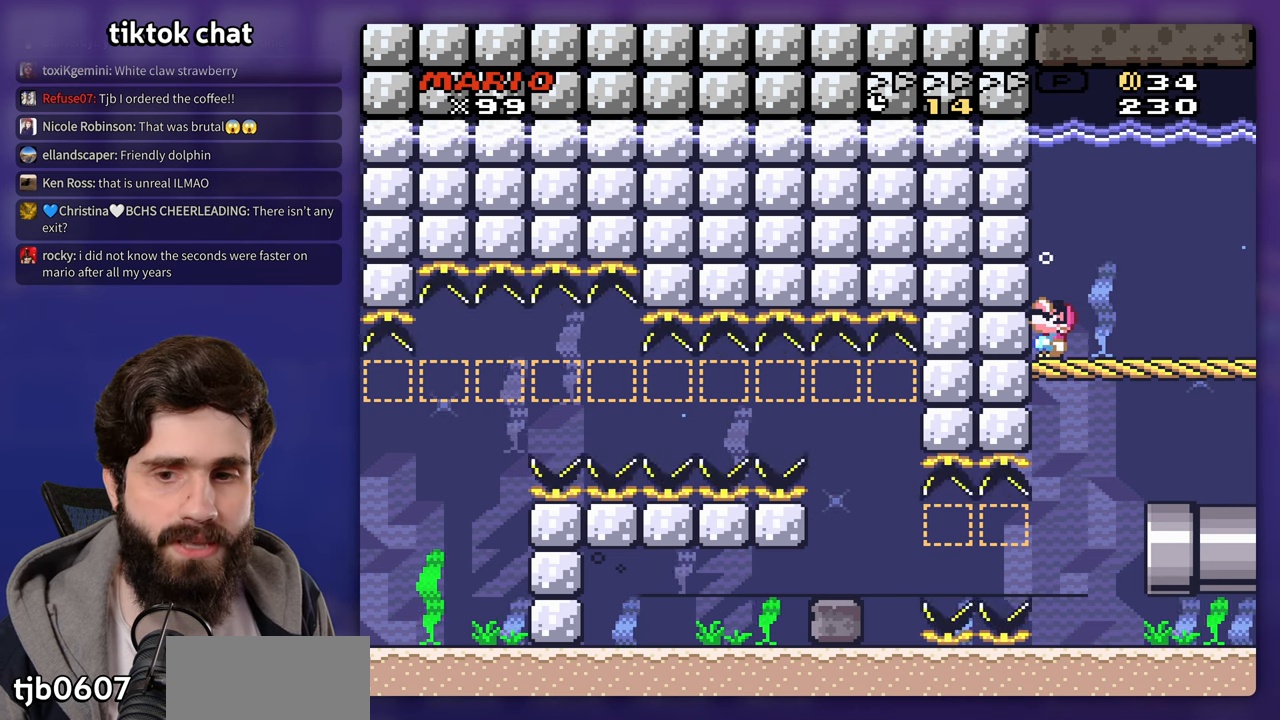
{"buttons": ["DPAD_UP"], "events": [[167, "B", "down"], [267, "B", "up"], [350, "B", "down"], [450, "B", "up"]]}
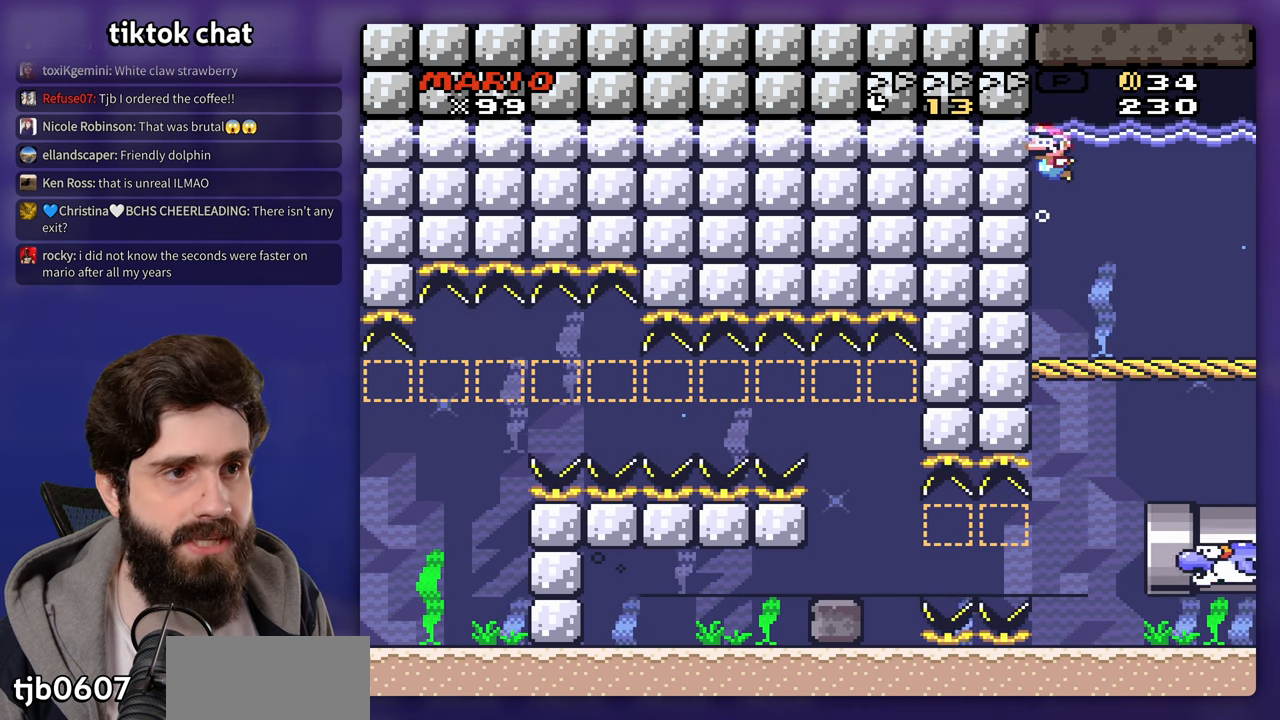
{"buttons": [], "events": [[83, "DPAD_UP", "up"]]}
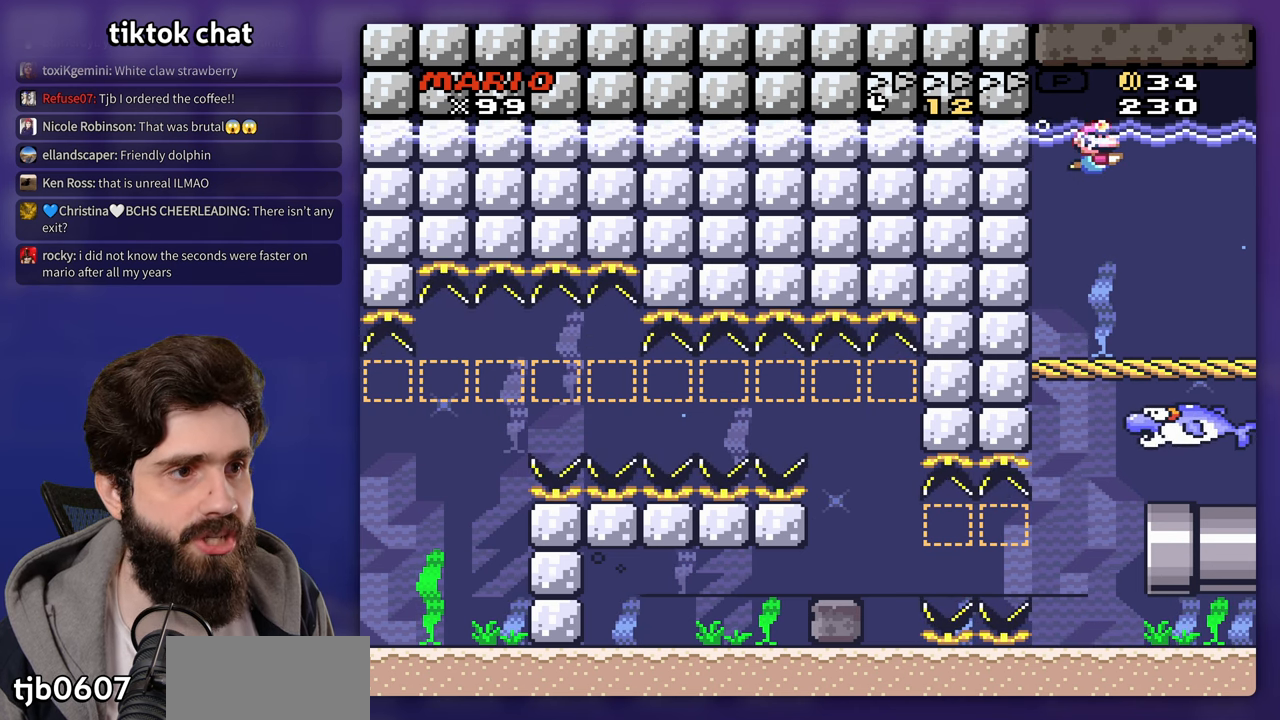
{"buttons": [], "events": []}
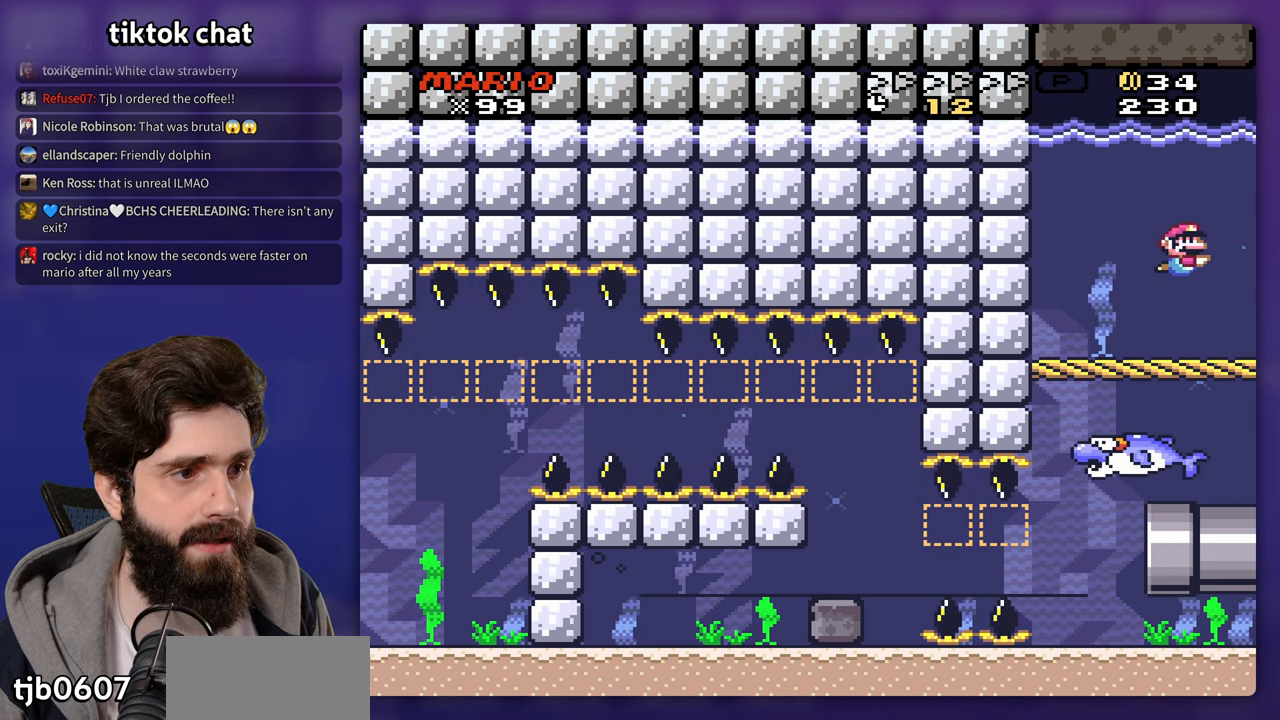
{"buttons": [], "events": [[67, "B", "down"], [150, "B", "up"], [200, "B", "down"], [300, "B", "up"]]}
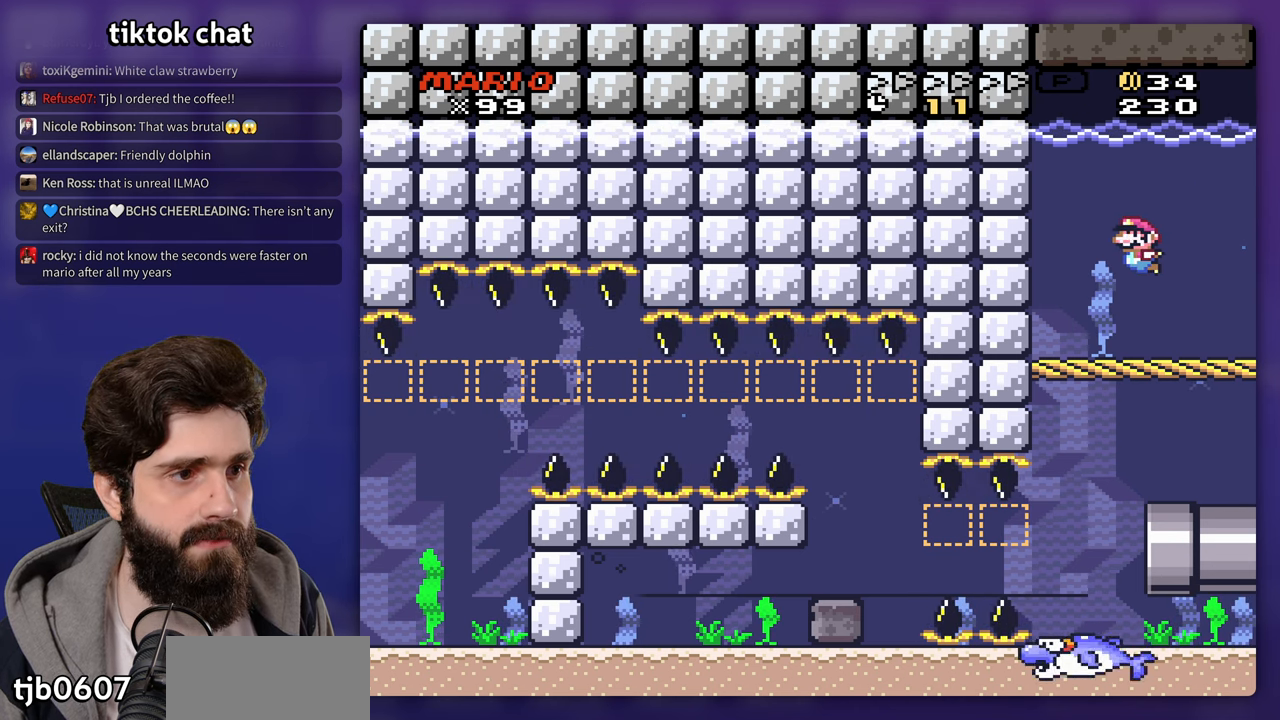
{"buttons": [], "events": [[200, "B", "down"], [300, "B", "up"]]}
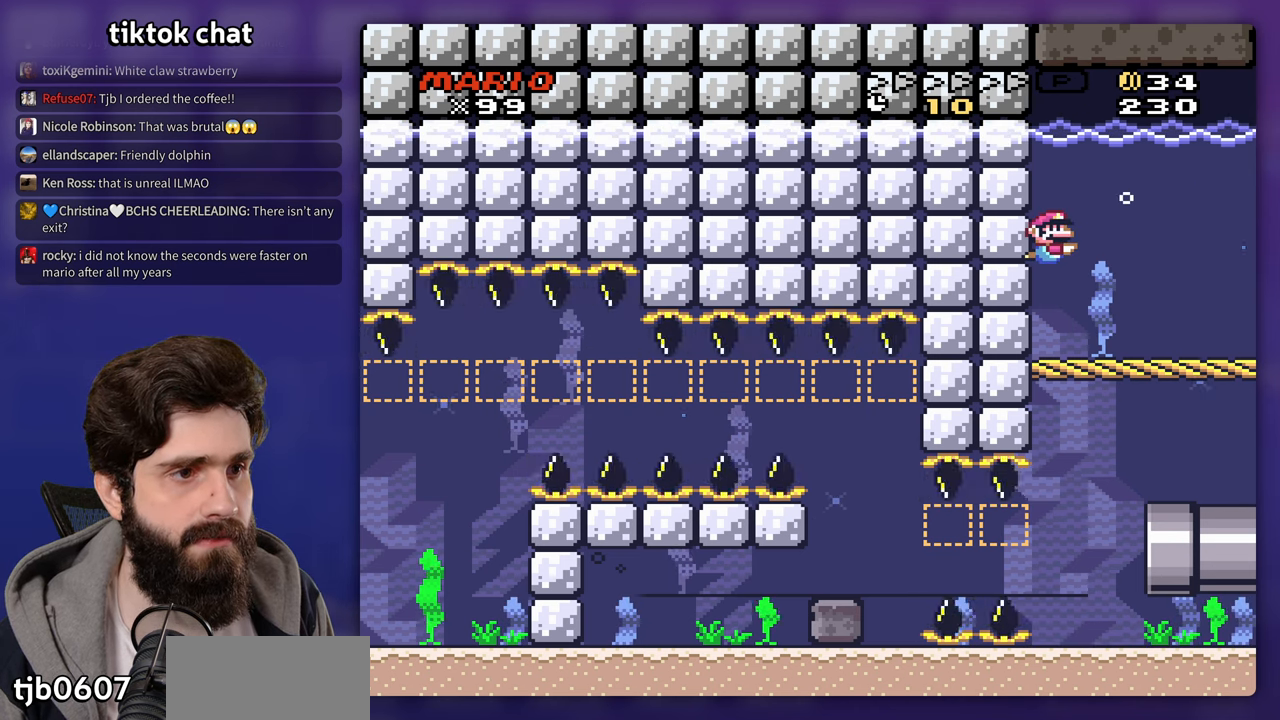
{"buttons": [], "events": [[167, "B", "down"], [267, "B", "up"]]}
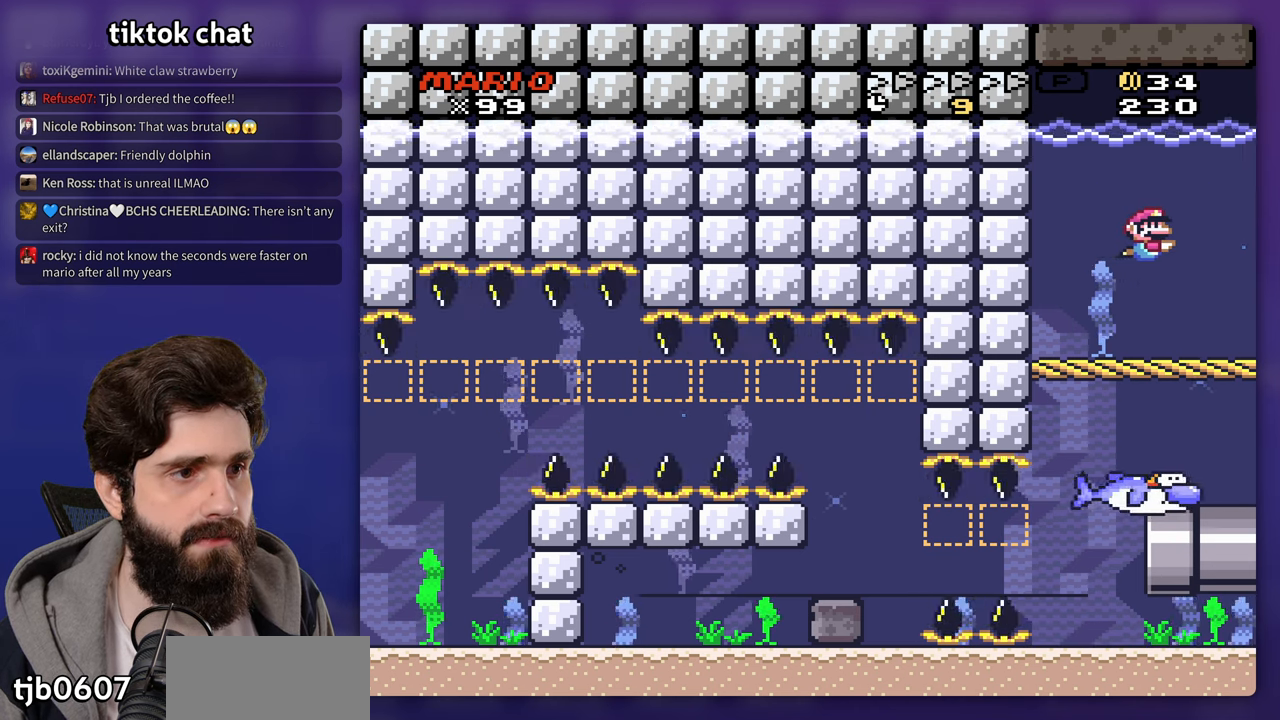
{"buttons": [], "events": [[167, "B", "down"], [250, "B", "up"]]}
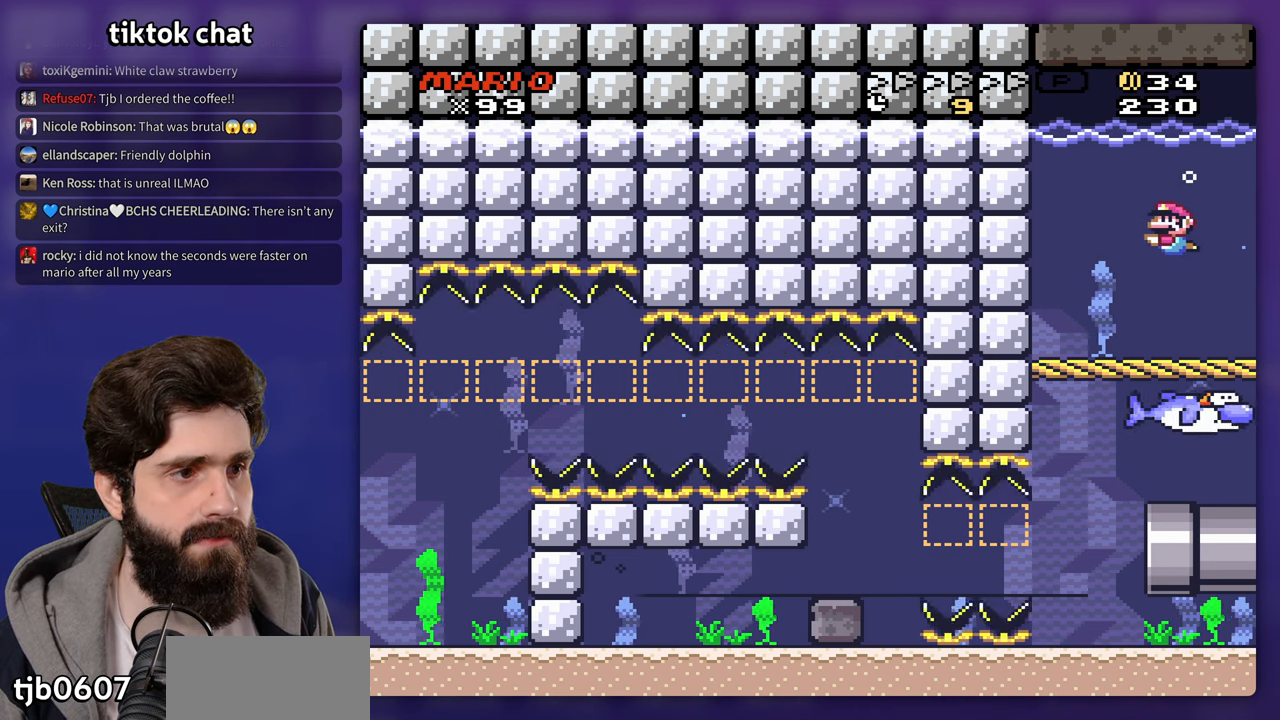
{"buttons": [], "events": [[117, "B", "down"], [200, "B", "up"]]}
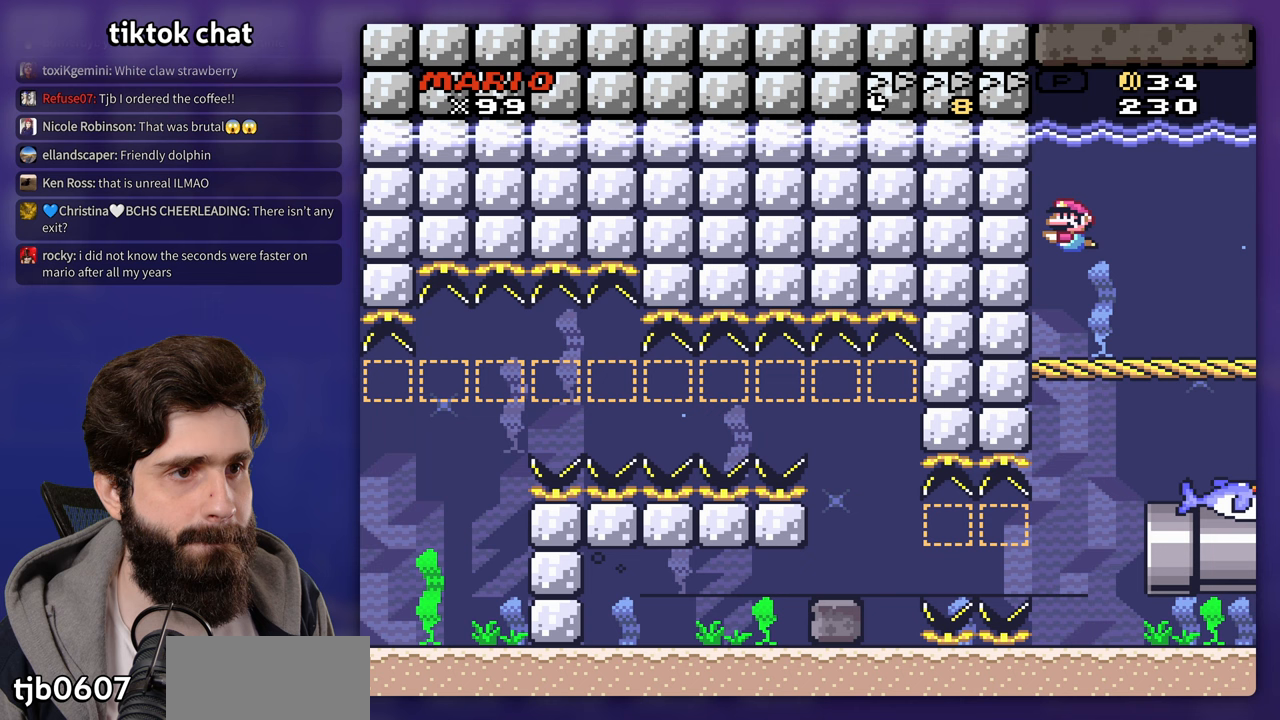
{"buttons": [], "events": [[50, "B", "down"], [150, "B", "up"]]}
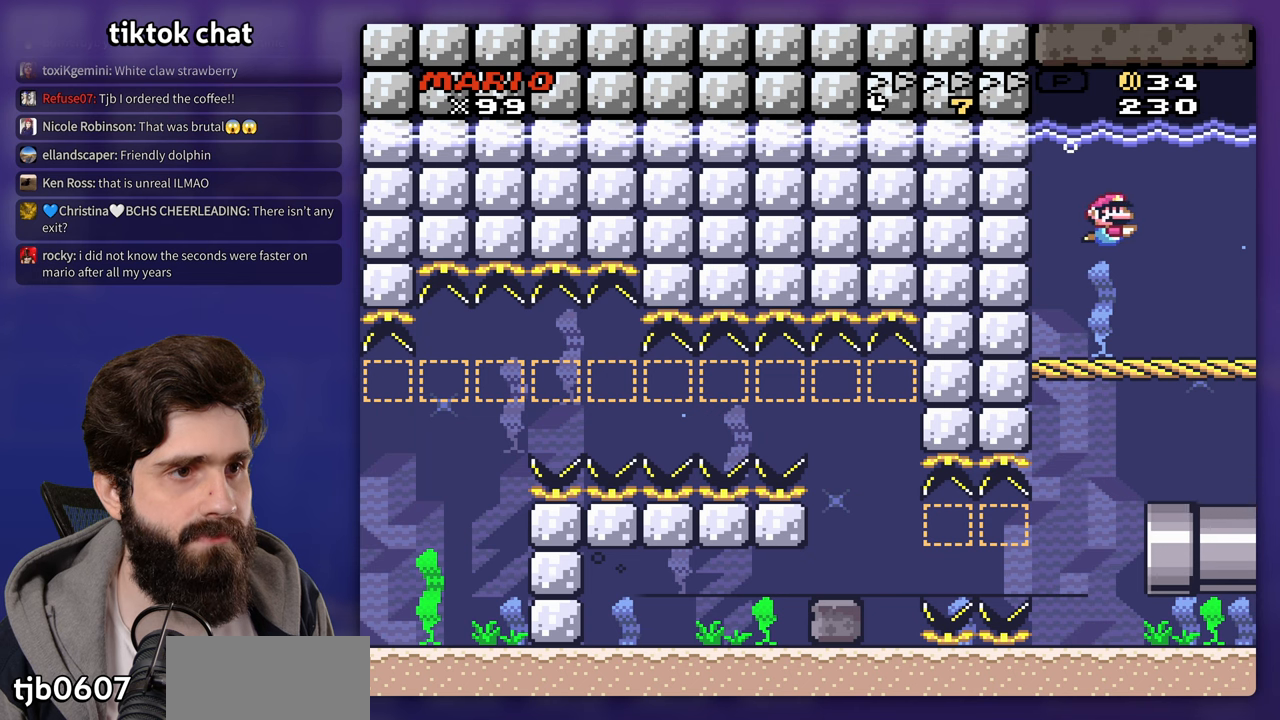
{"buttons": [], "events": [[17, "B", "down"], [117, "B", "up"]]}
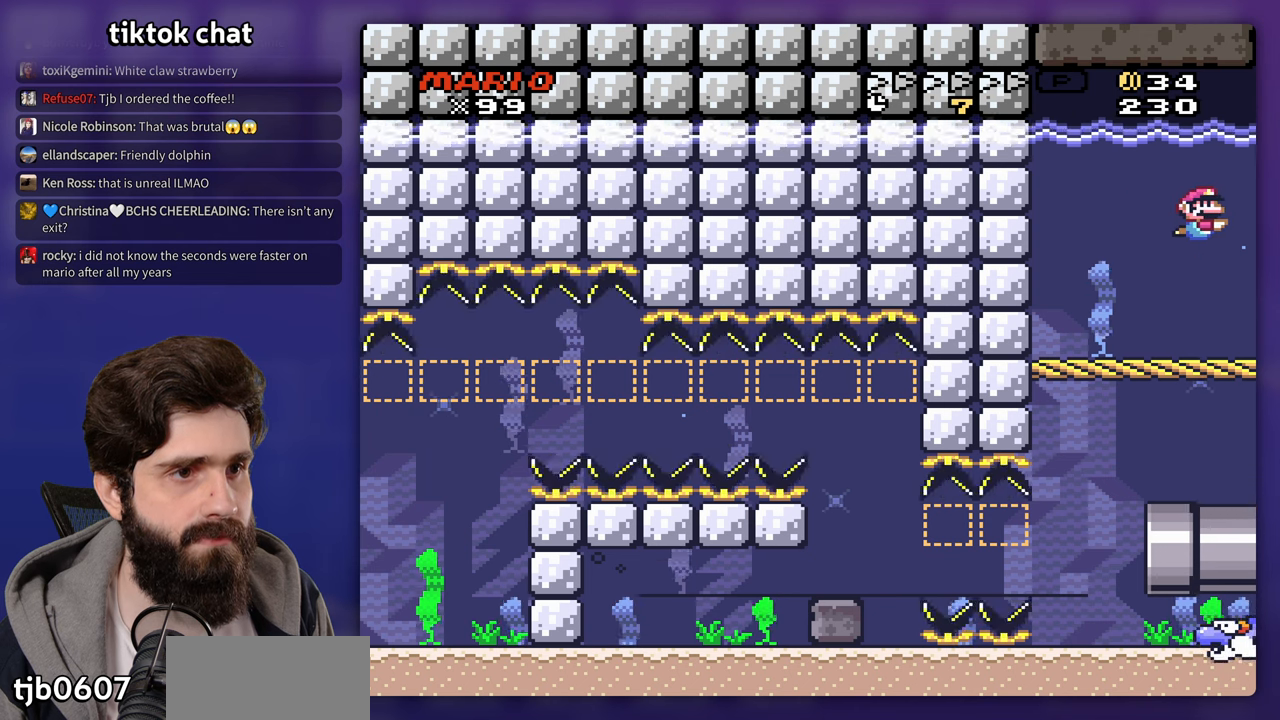
{"buttons": [], "events": [[117, "B", "down"], [233, "B", "up"]]}
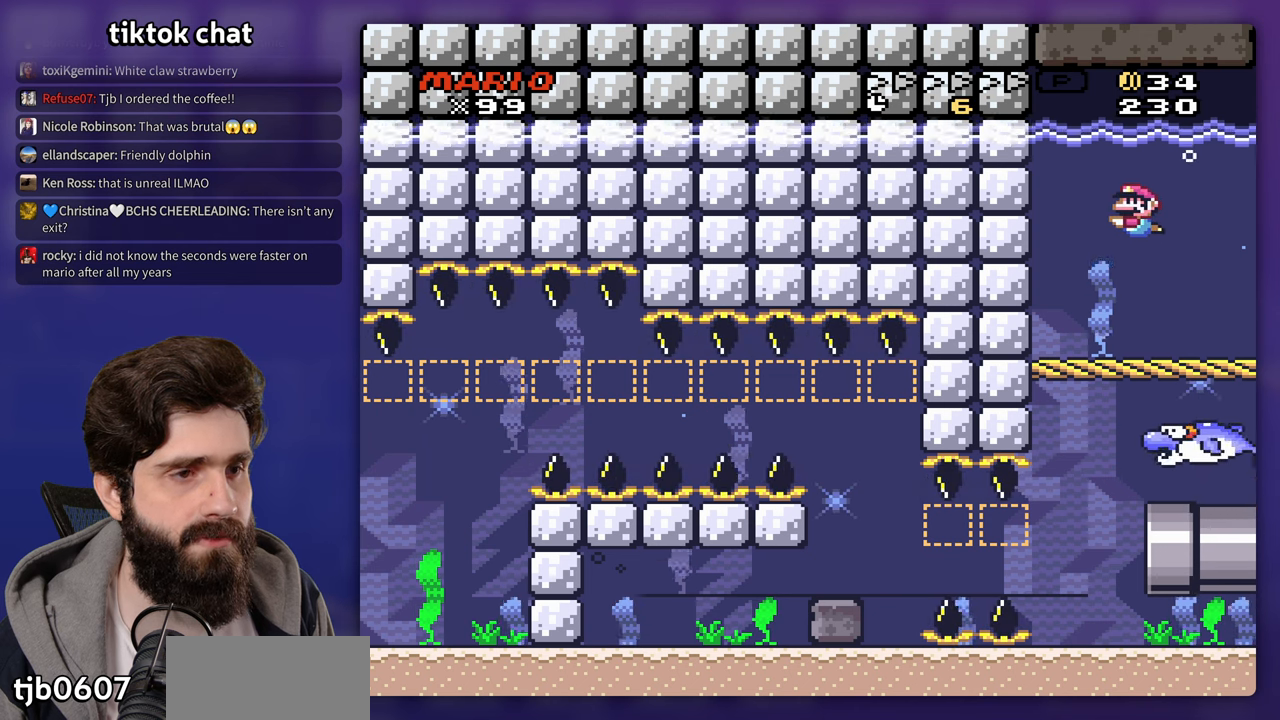
{"buttons": [], "events": [[250, "B", "down"], [417, "B", "up"]]}
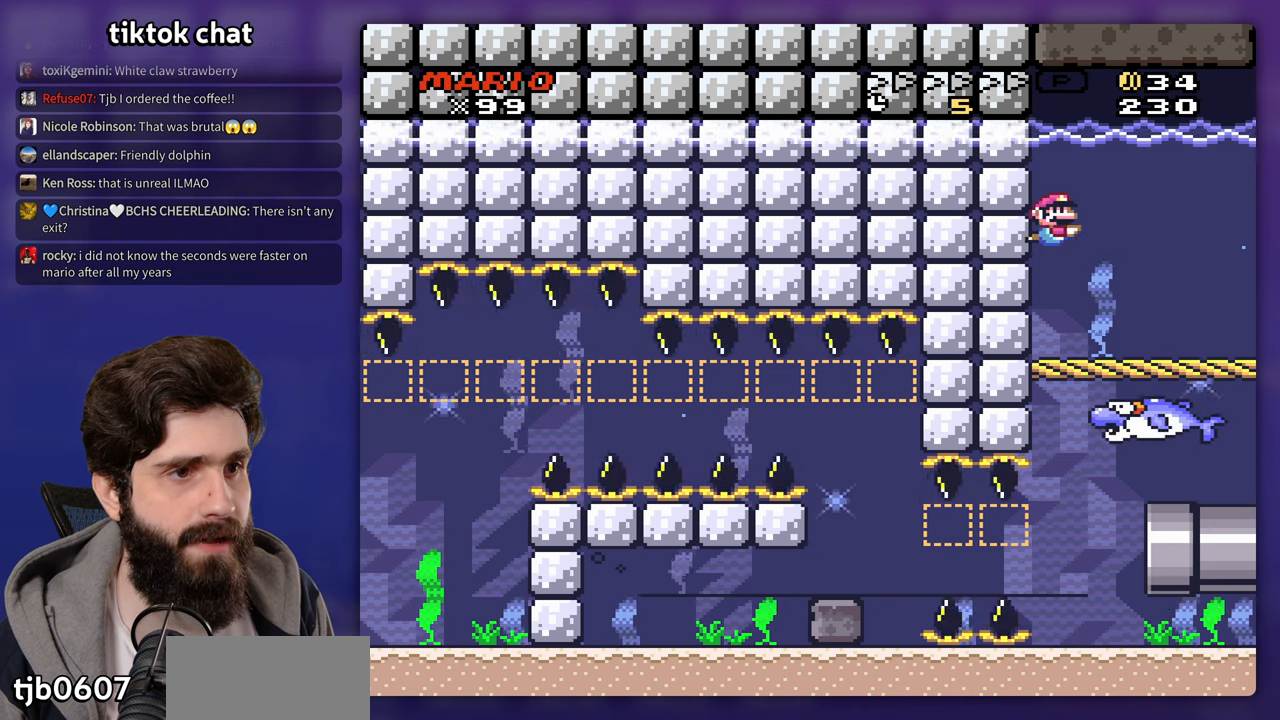
{"buttons": [], "events": [[67, "B", "down"], [167, "B", "up"], [350, "B", "down"], [450, "B", "up"]]}
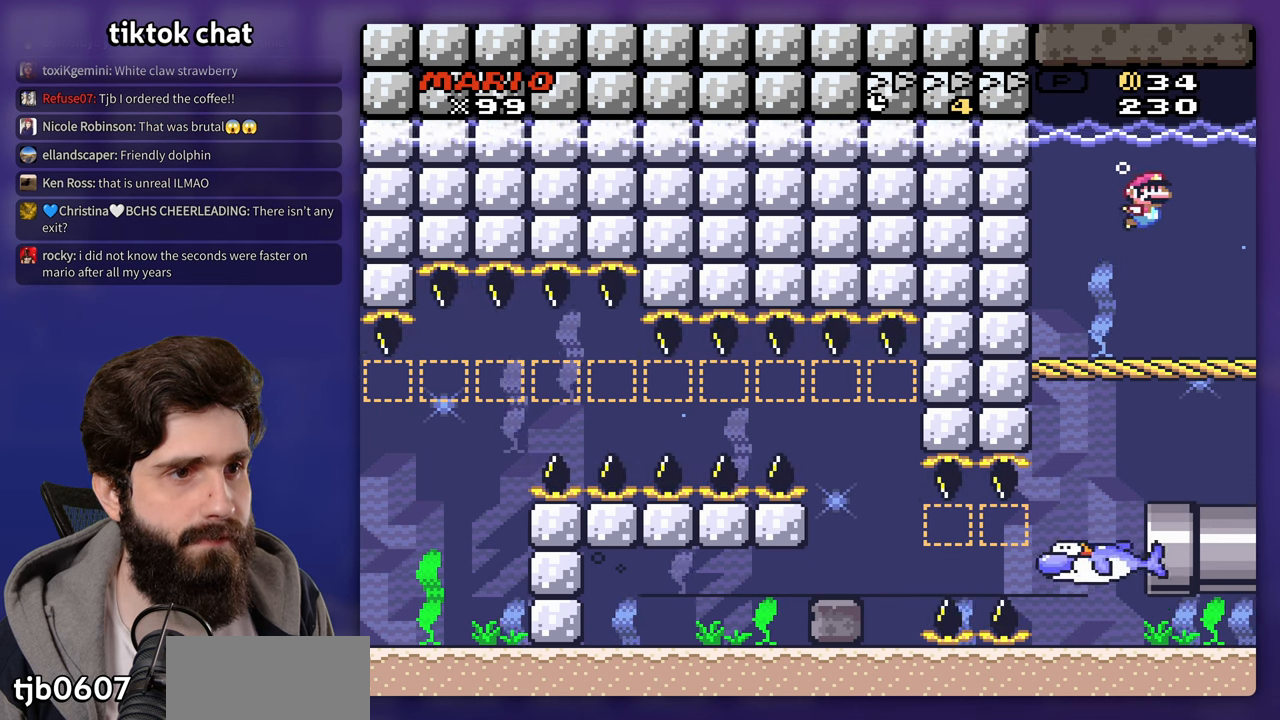
{"buttons": [], "events": [[67, "B", "down"], [167, "B", "up"]]}
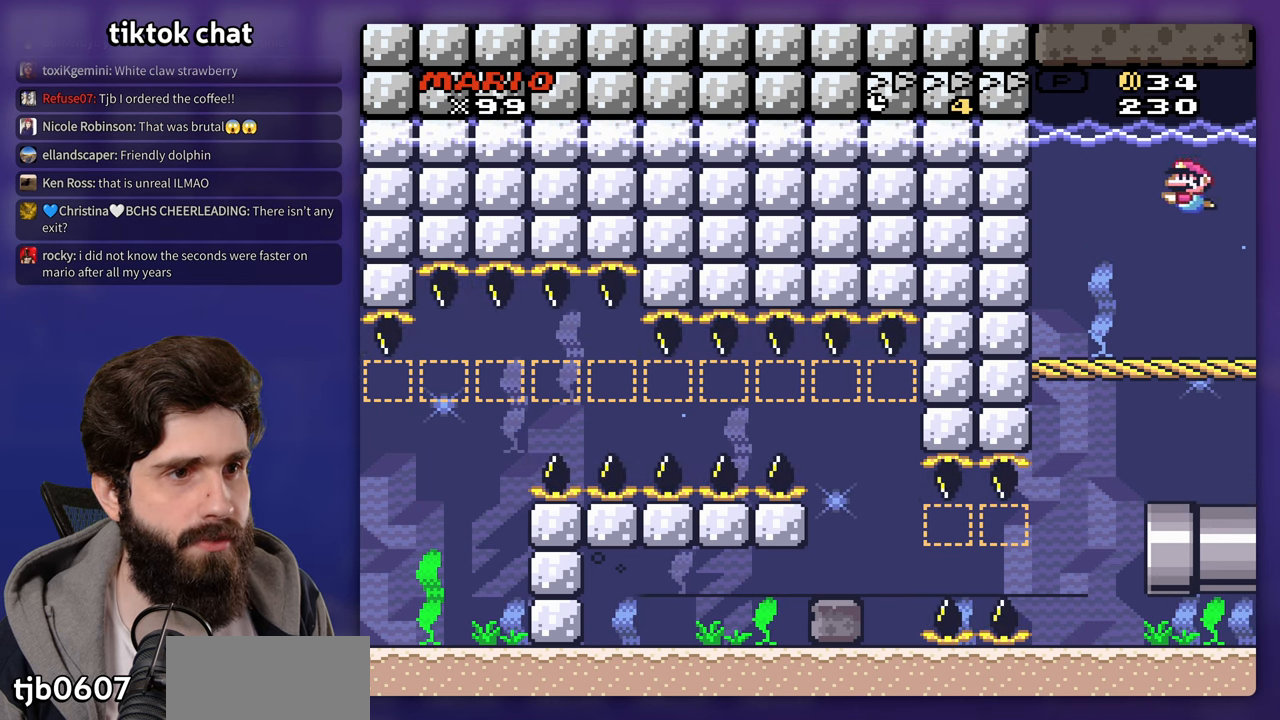
{"buttons": [], "events": [[33, "B", "down"], [133, "B", "up"], [267, "B", "down"], [367, "B", "up"]]}
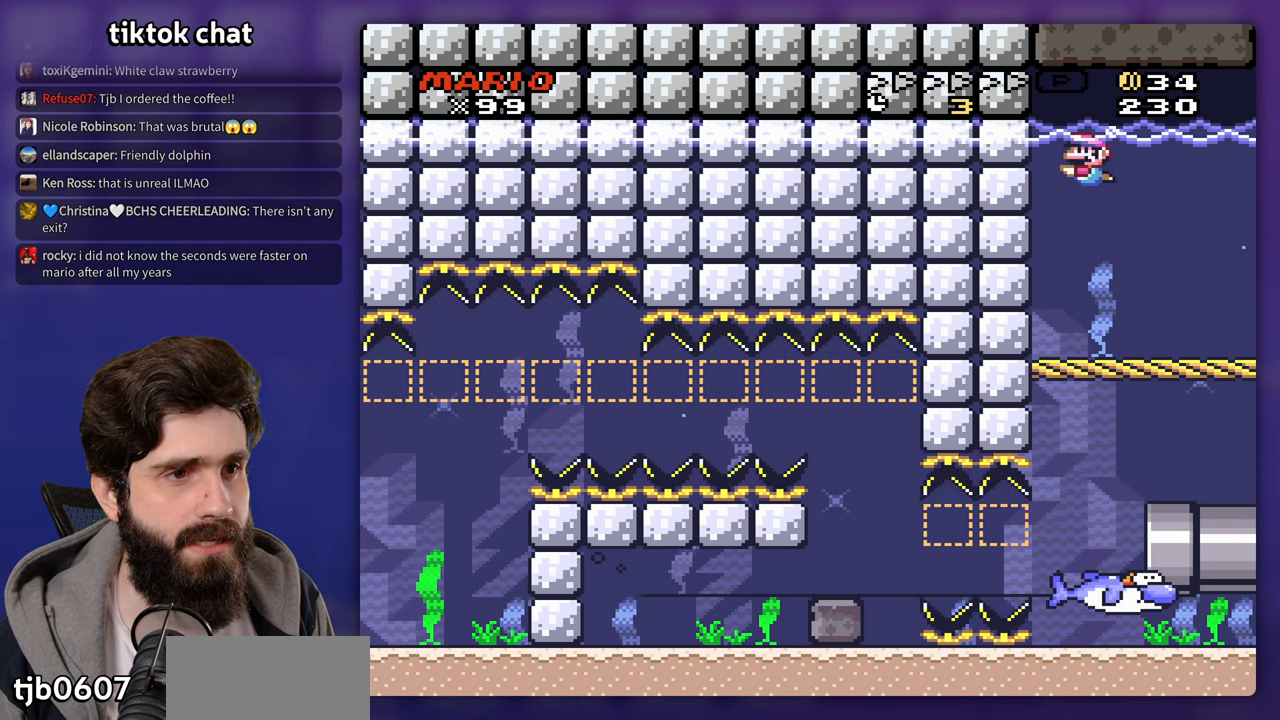
{"buttons": [], "events": [[250, "B", "down"], [350, "B", "up"]]}
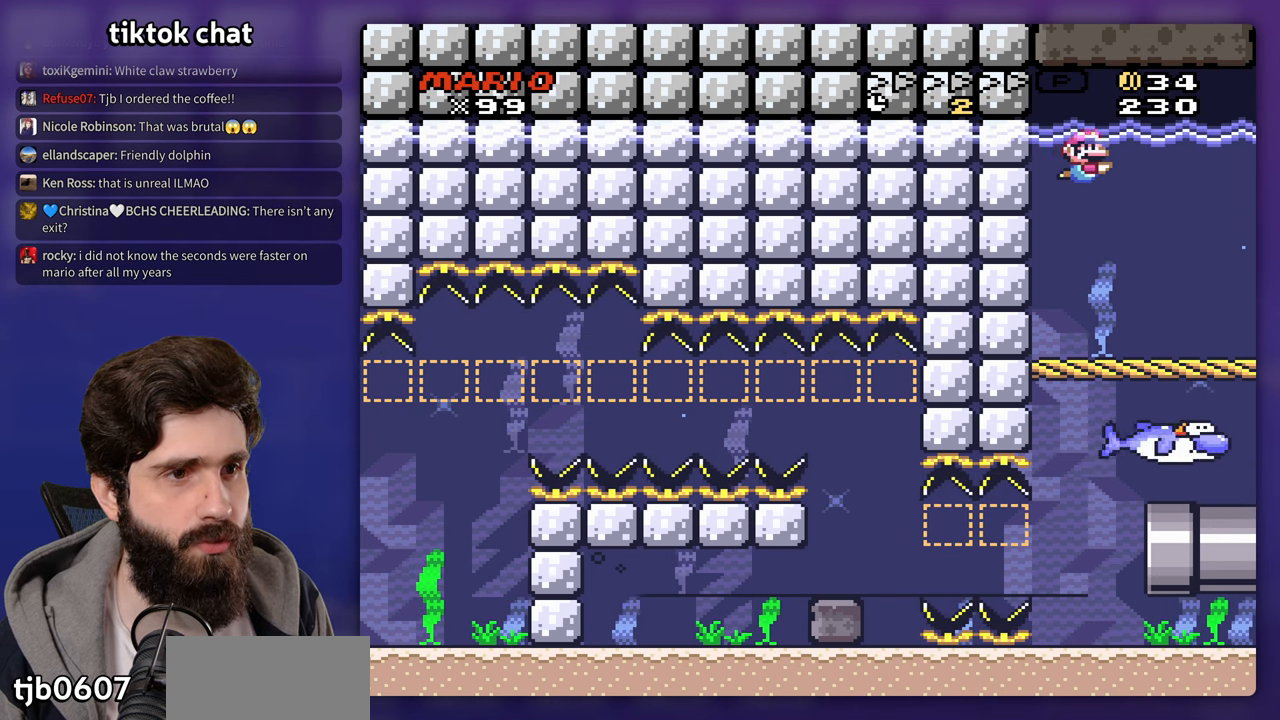
{"buttons": [], "events": [[250, "B", "down"], [333, "B", "up"], [433, "B", "down"], [500, "B", "up"]]}
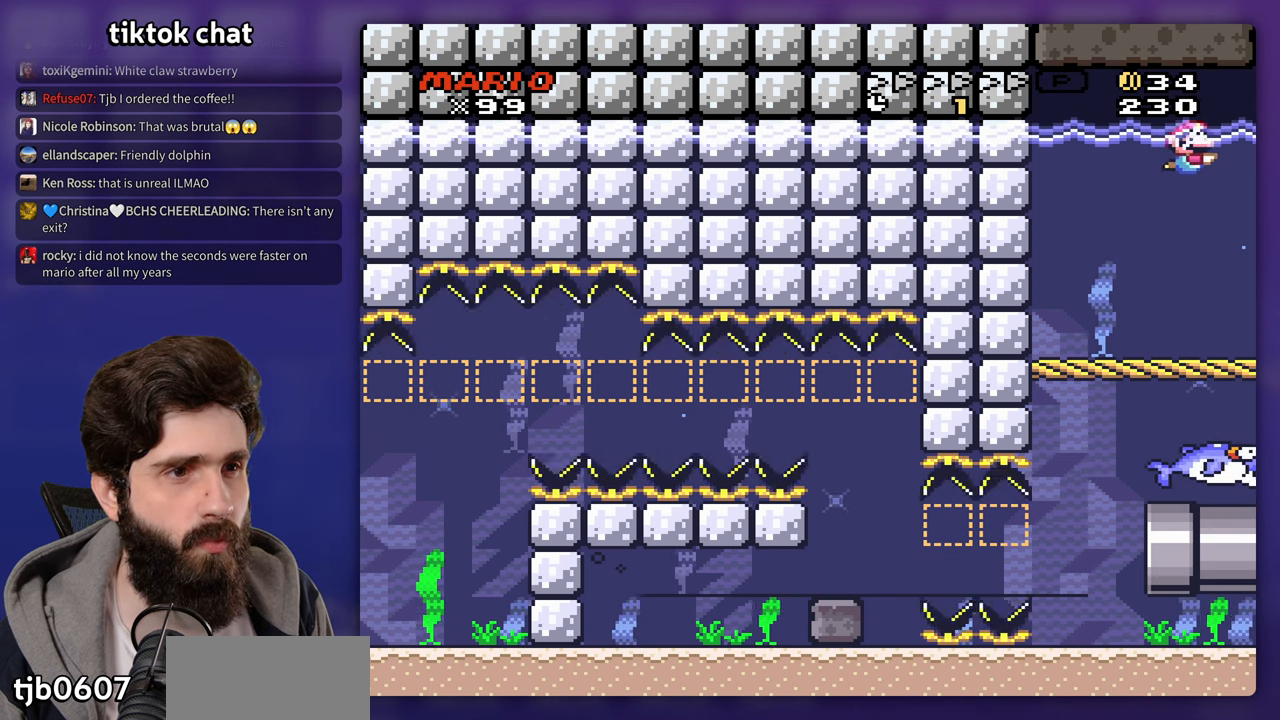
{"buttons": [], "events": []}
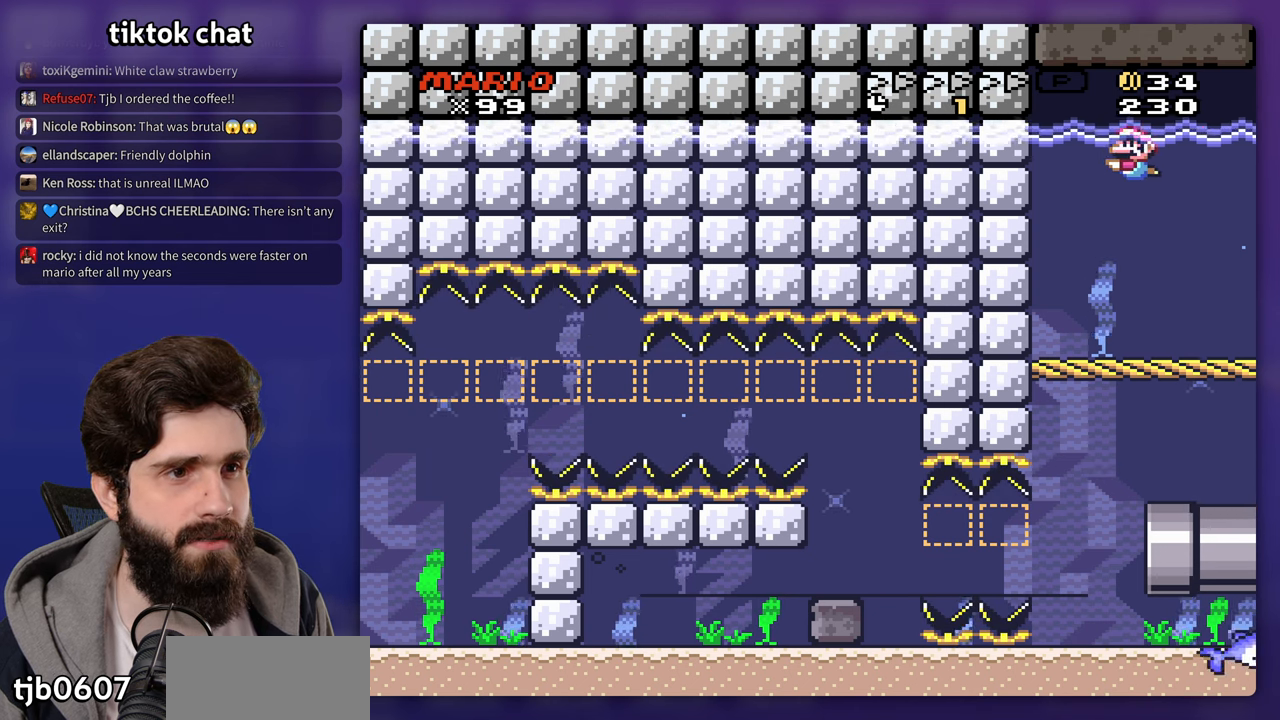
{"buttons": [], "events": [[17, "B", "down"], [117, "B", "up"], [183, "B", "down"], [300, "B", "up"]]}
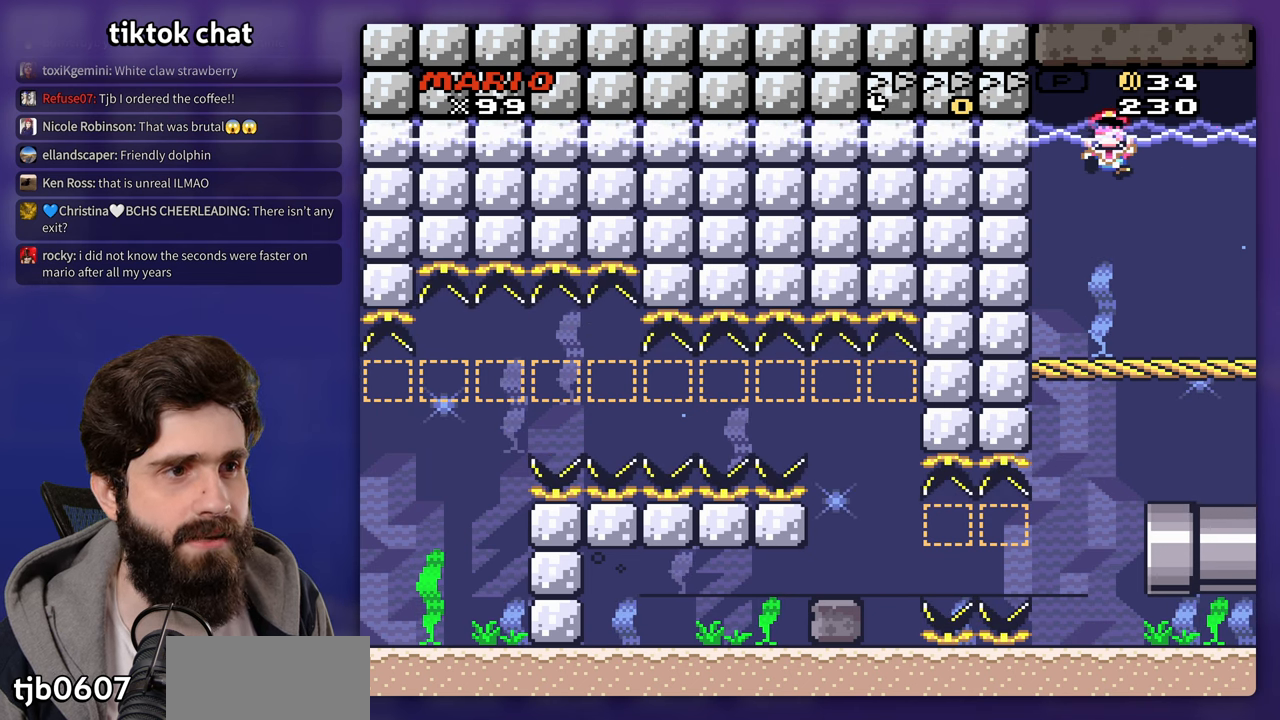
{"buttons": [], "events": []}
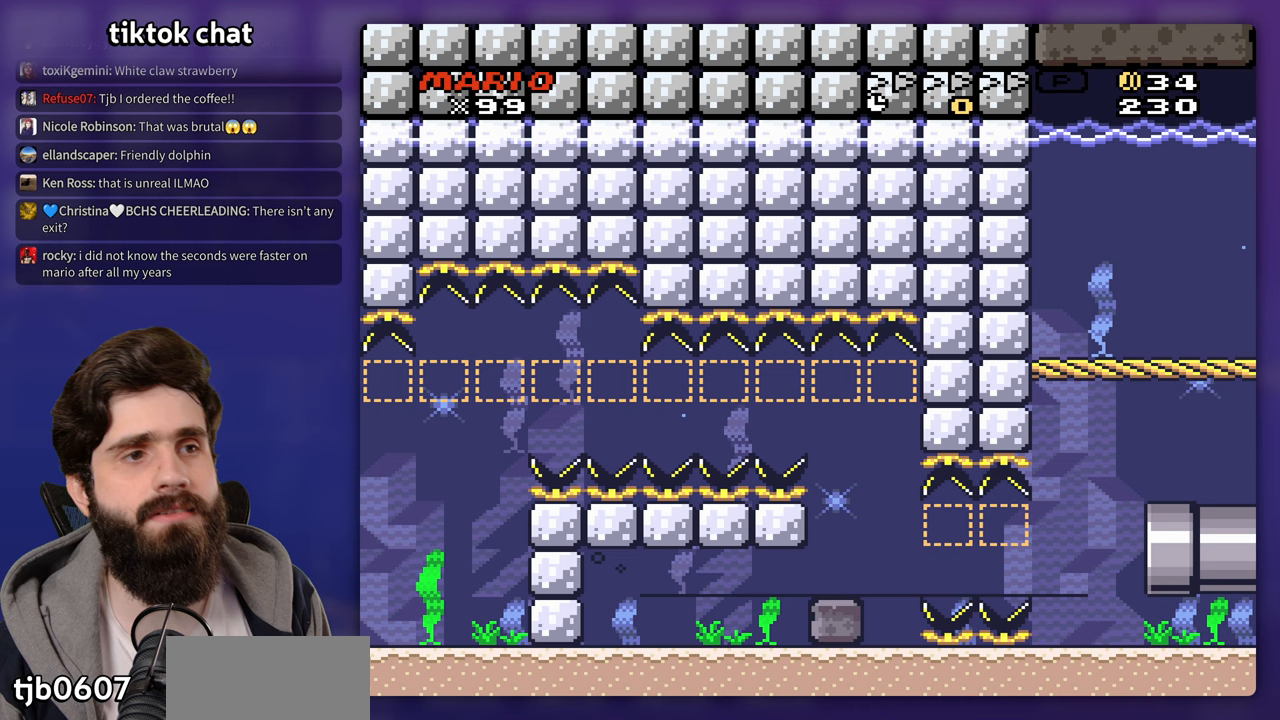
{"buttons": [], "events": []}
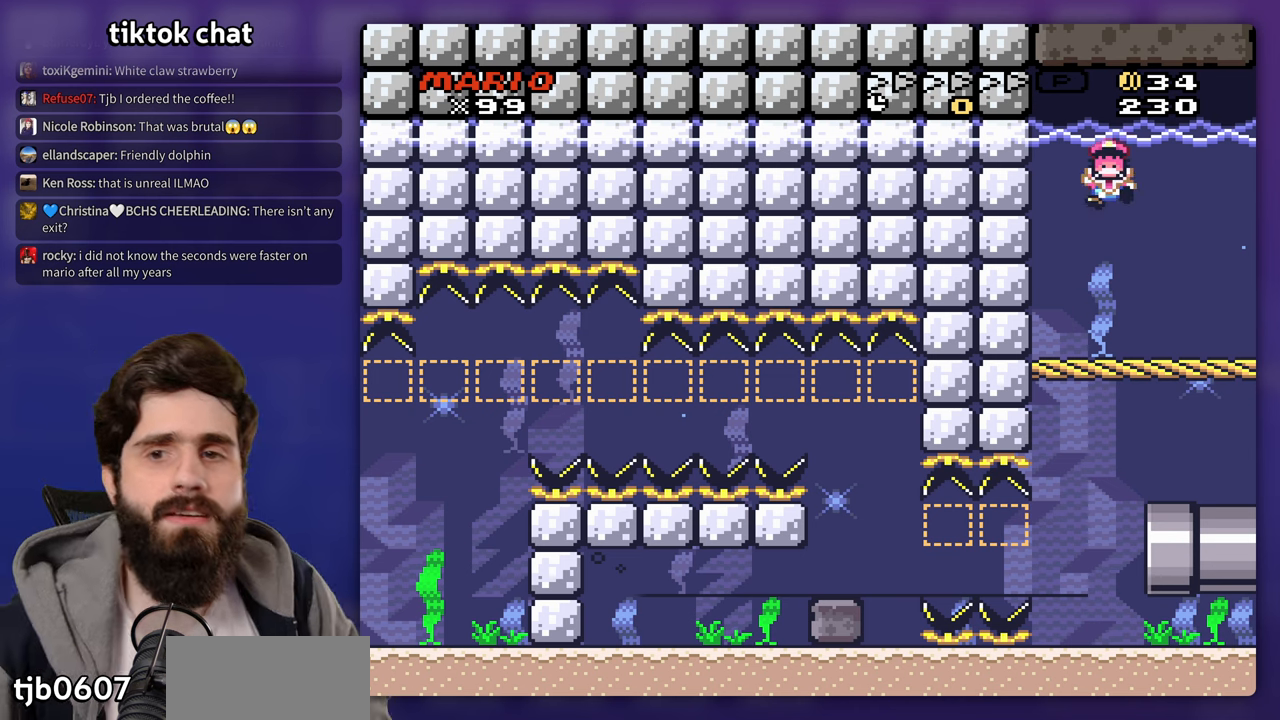
{"buttons": []}
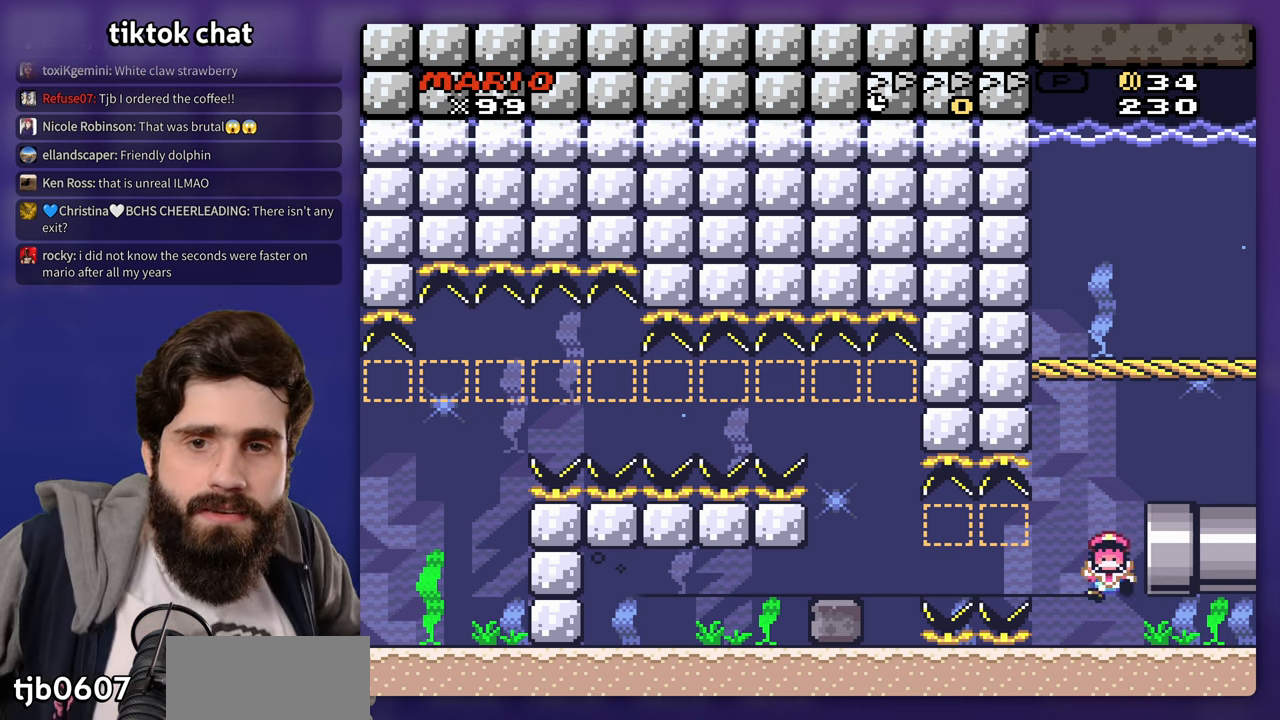
{"buttons": []}
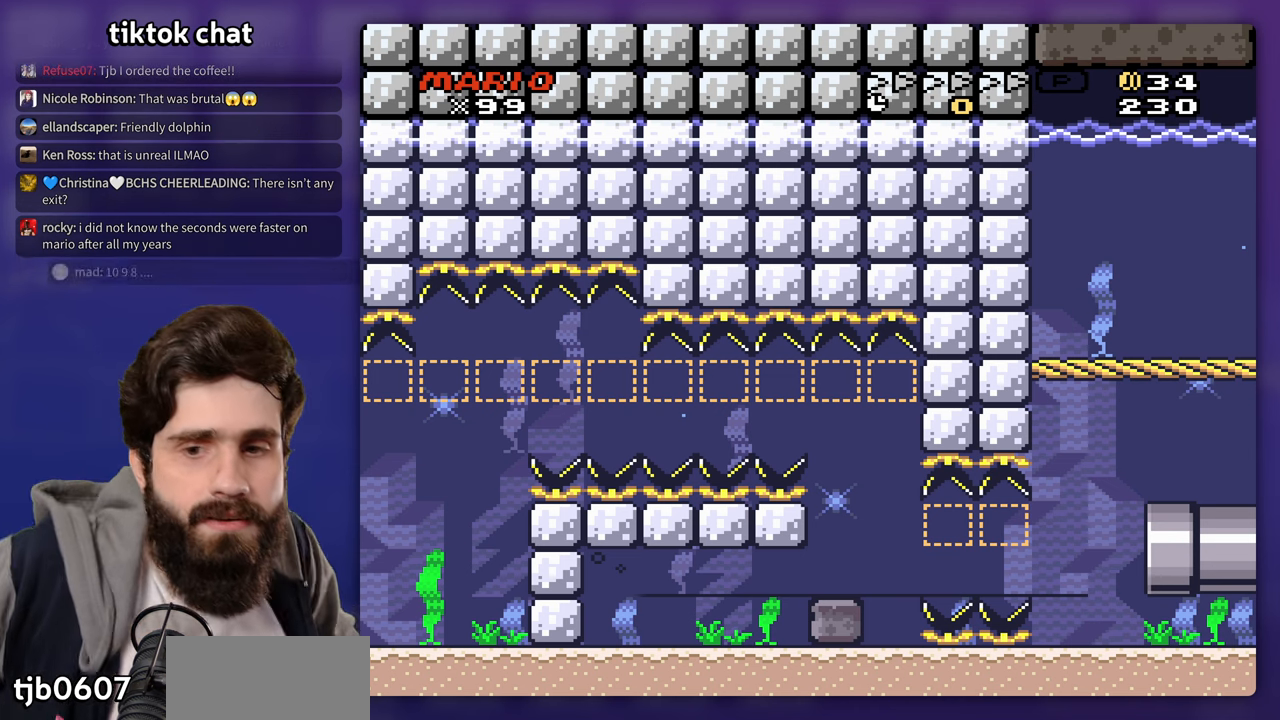
{"buttons": [], "events": [[33, "SELECT", "down"], [100, "SELECT", "up"]]}
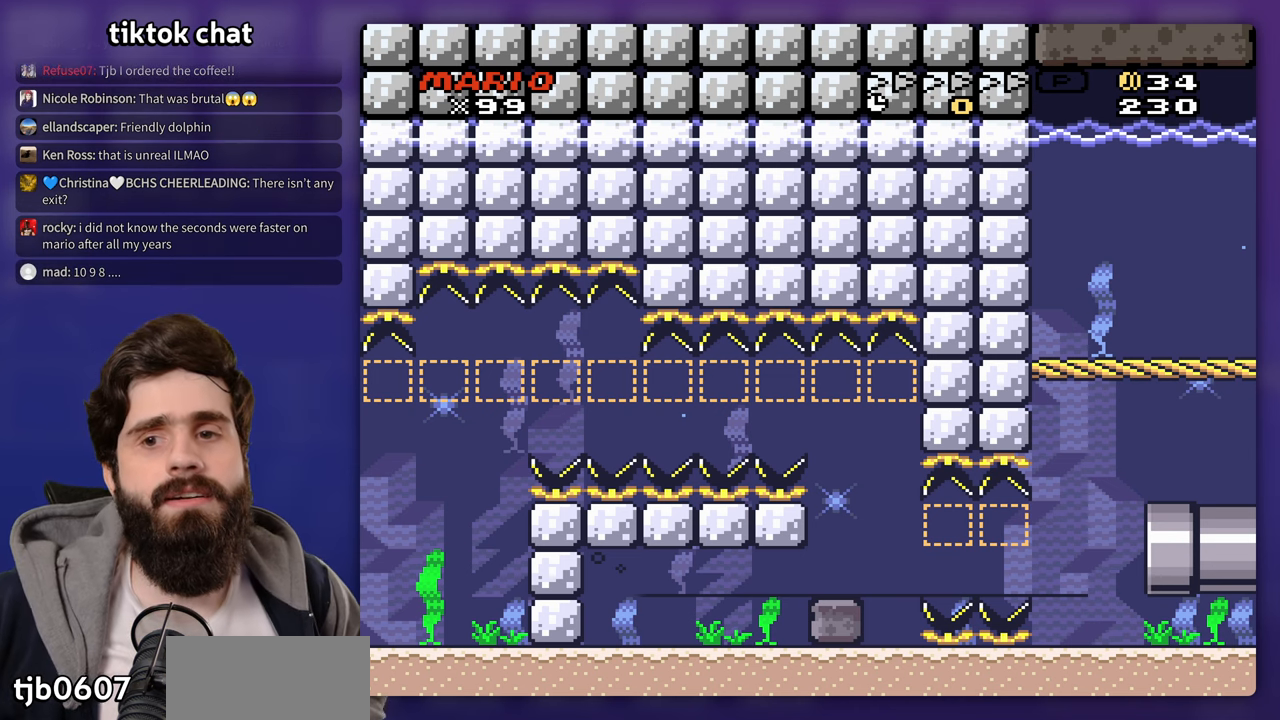
{"buttons": [], "events": [[33, "DPAD_UP", "down"], [150, "DPAD_UP", "up"]]}
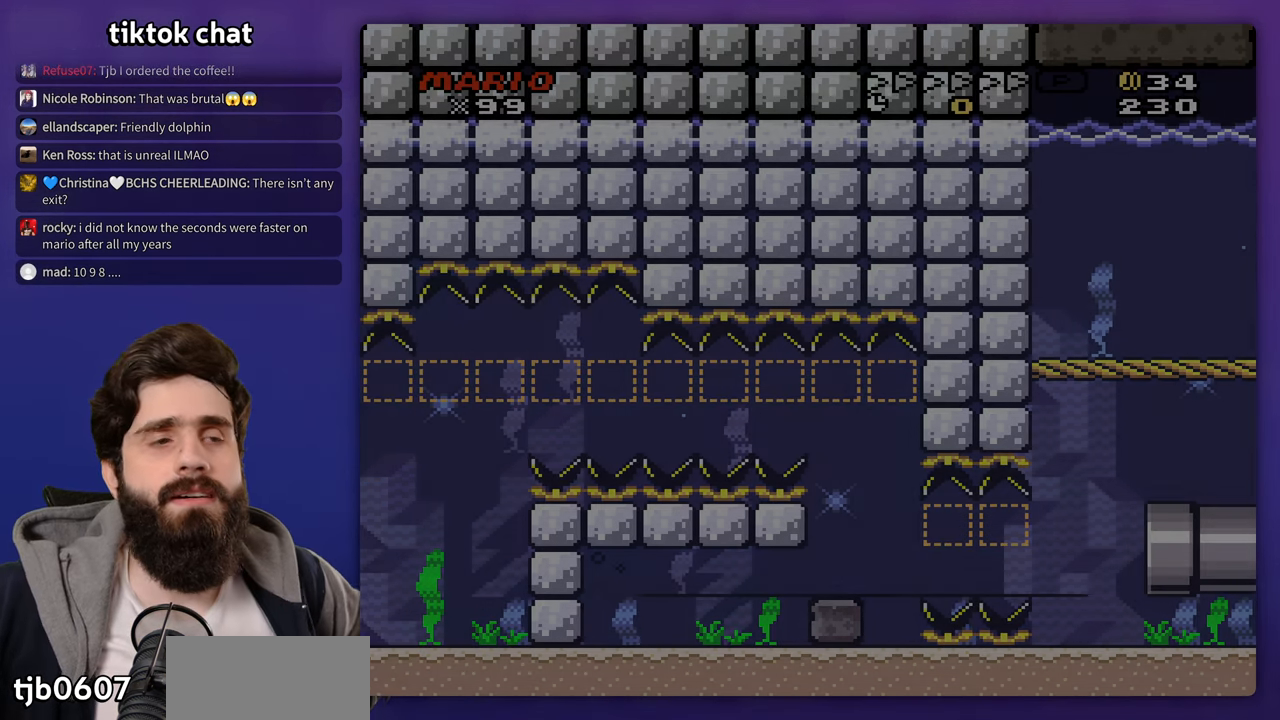
{"buttons": [], "events": []}
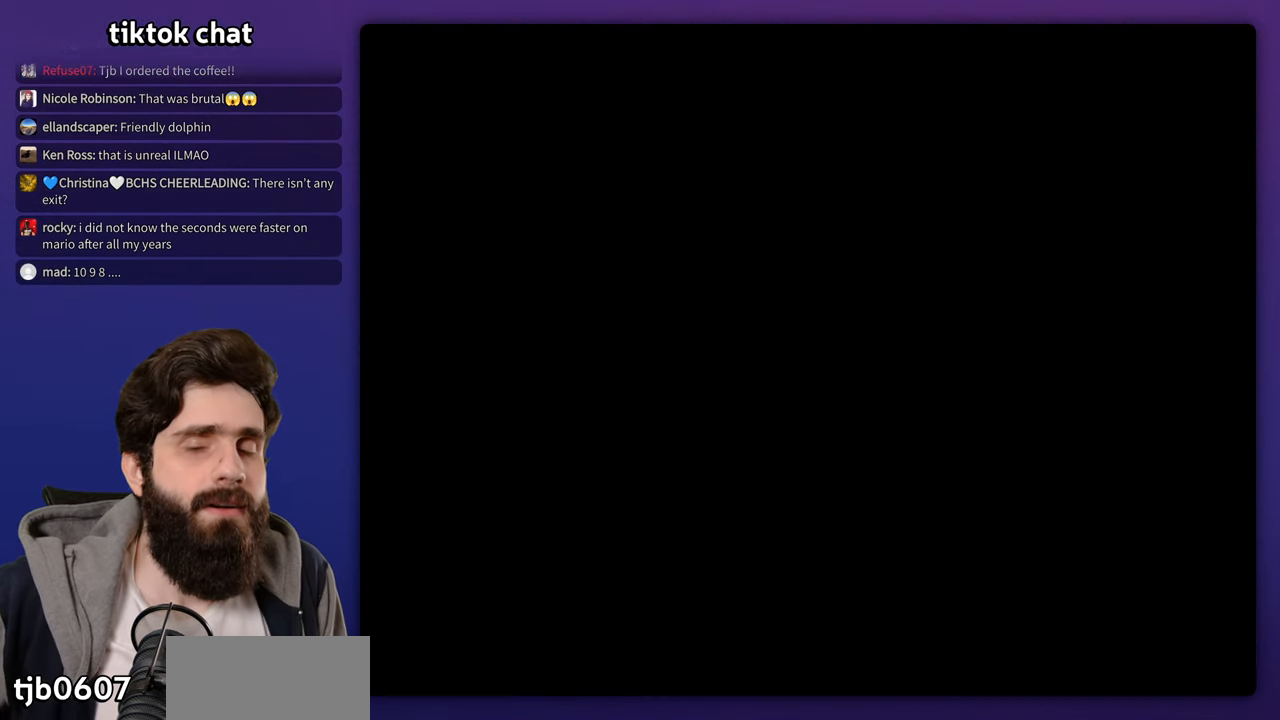
{"buttons": [], "events": []}